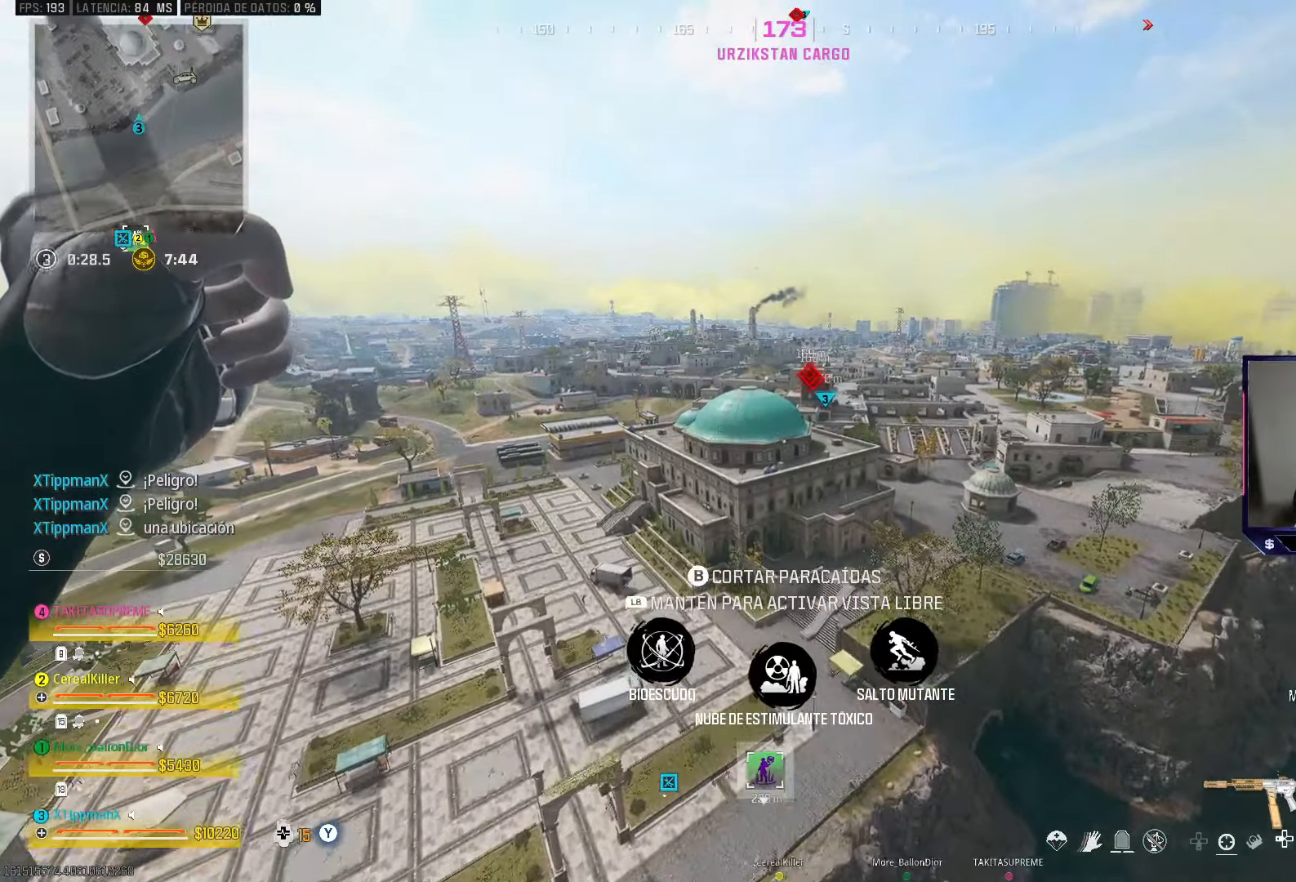
Gameplay with a controller (PlayStation layout); each line is a JSON object with the inputs held at the frame after it. "events" lists button and stick changes between this image and that frame as [ms after this image, input, new state], when the widget could be followed in between.
{"buttons": [], "left_stick": "up", "right_stick": "center", "events": []}
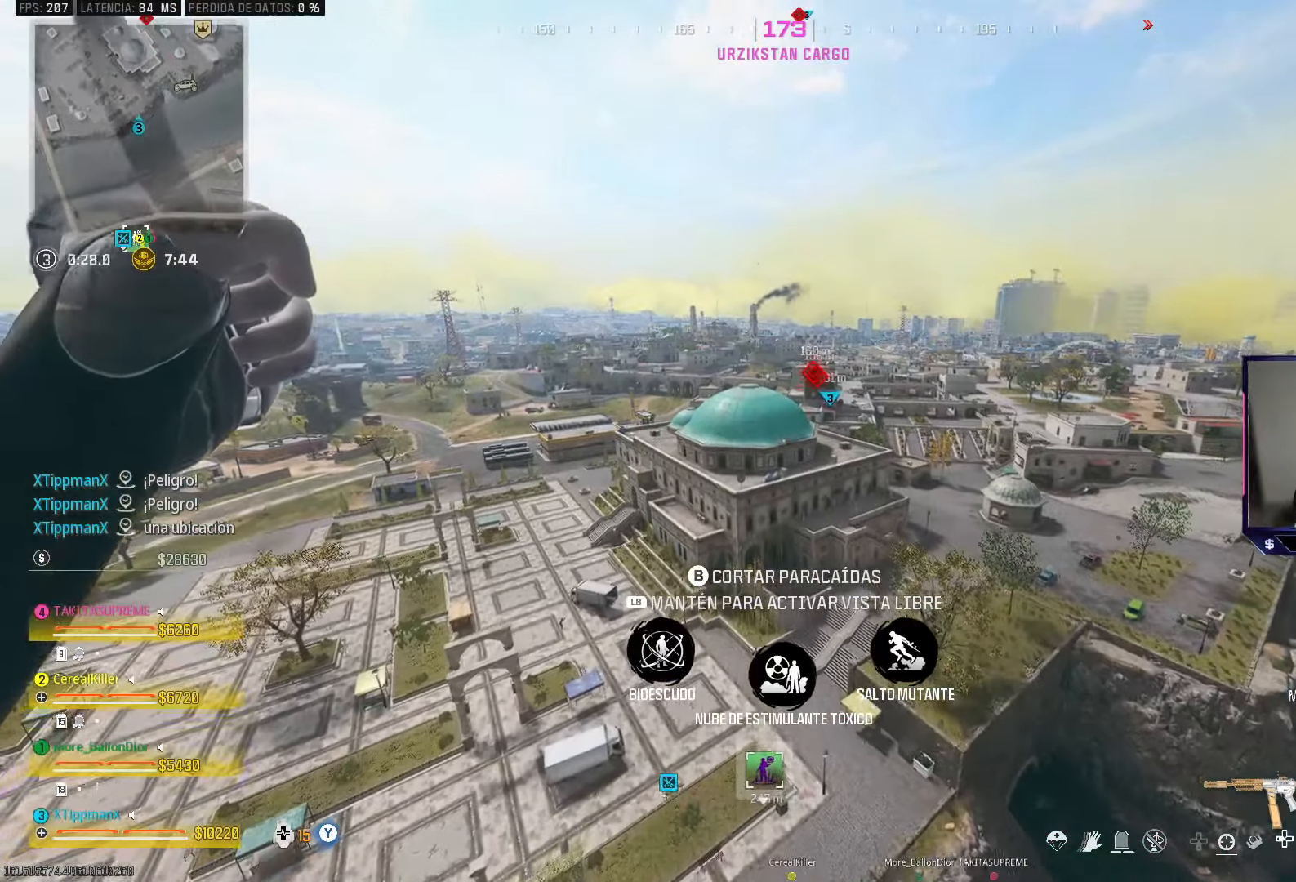
{"buttons": [], "left_stick": "up", "right_stick": "center", "events": []}
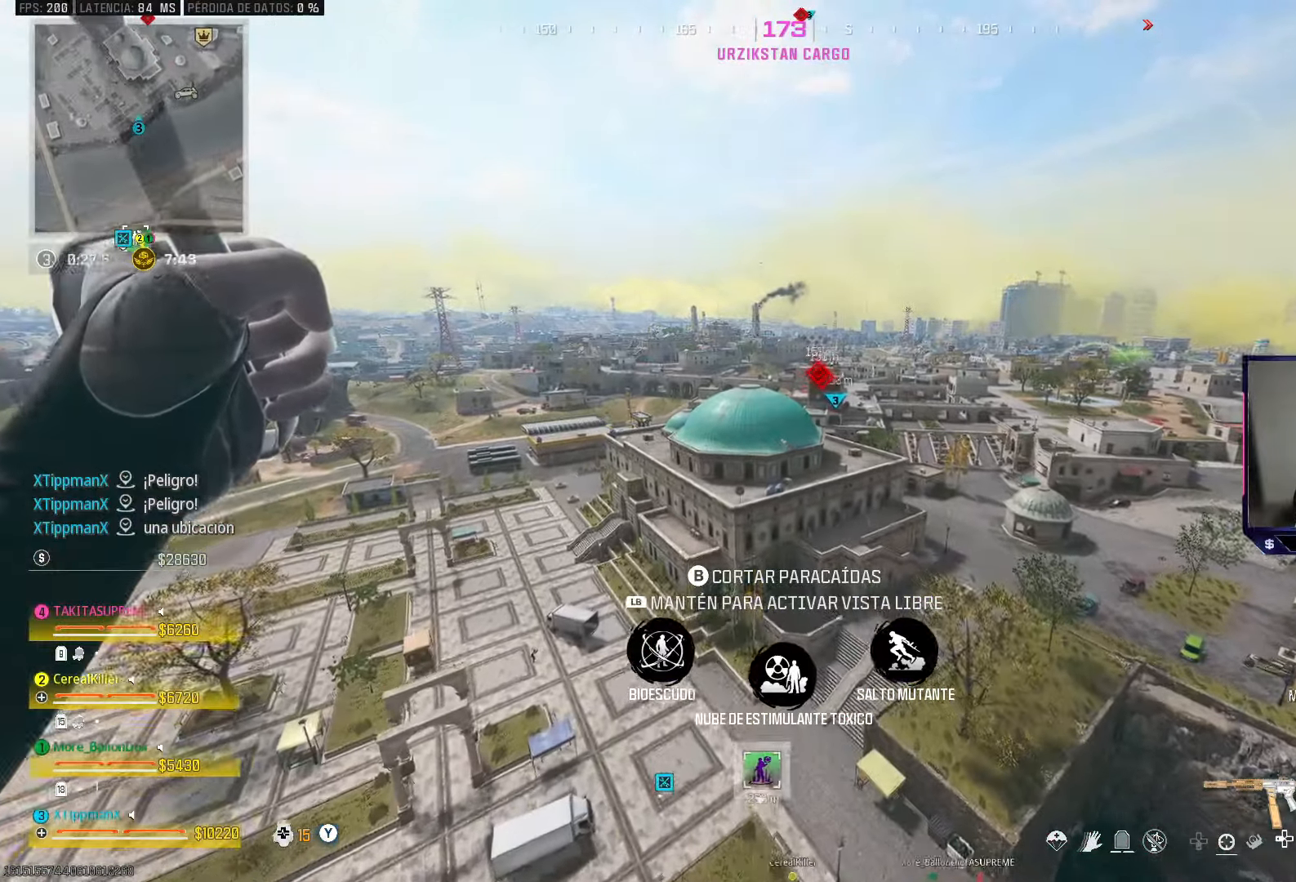
{"buttons": [], "left_stick": "up", "right_stick": "left", "events": [[233, "right_stick", "left"]]}
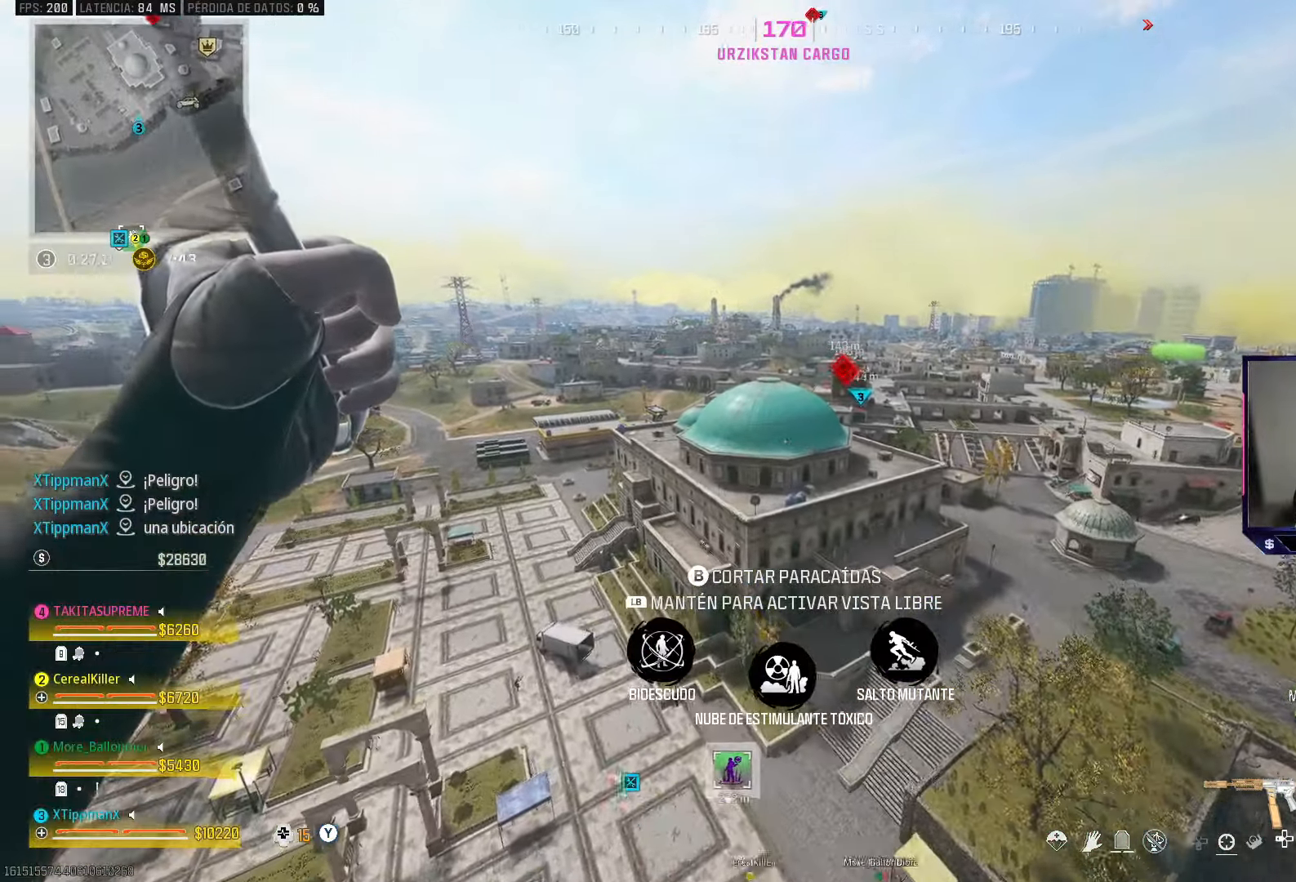
{"buttons": [], "left_stick": "up", "right_stick": "center", "events": [[500, "right_stick", "center"]]}
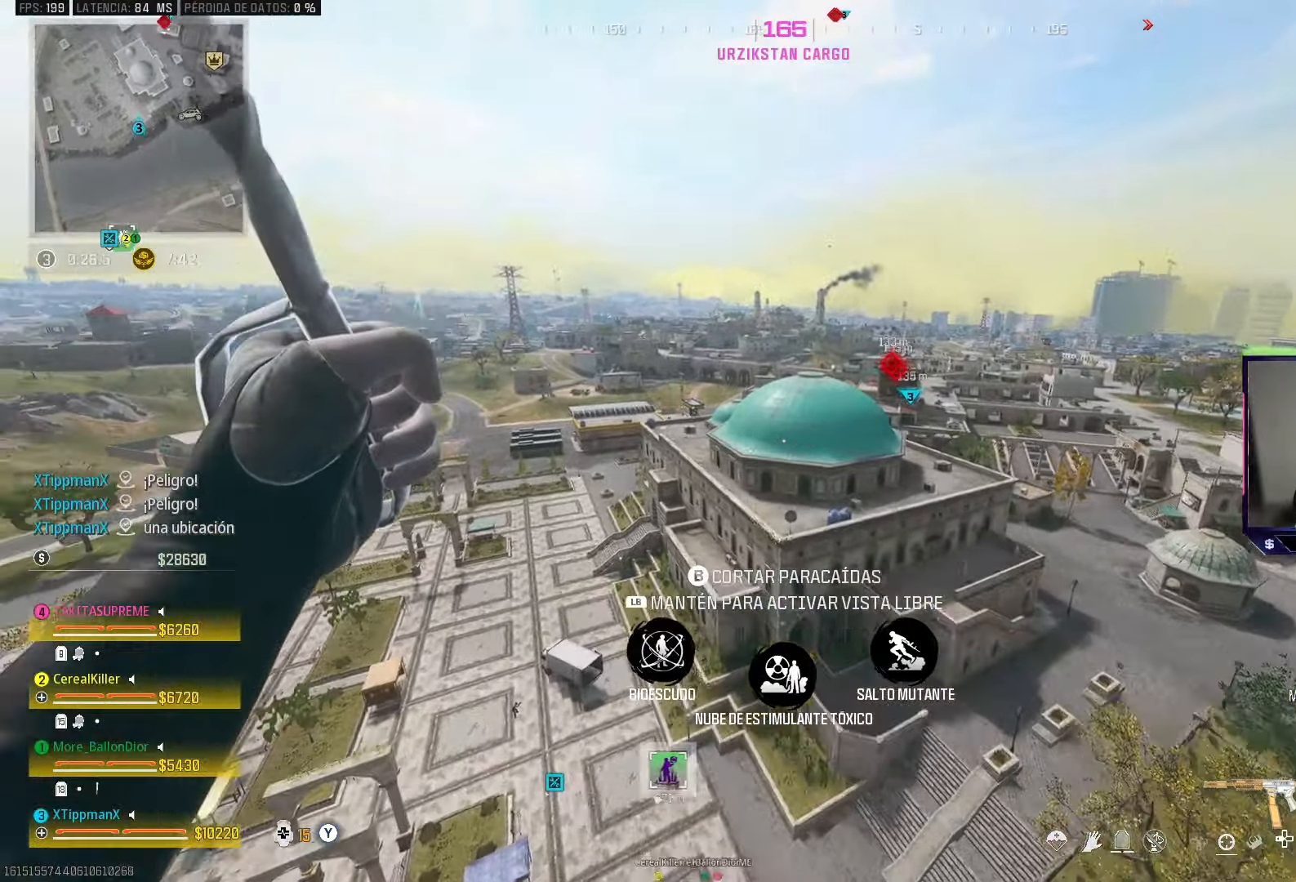
{"buttons": [], "left_stick": "up", "right_stick": "center", "events": []}
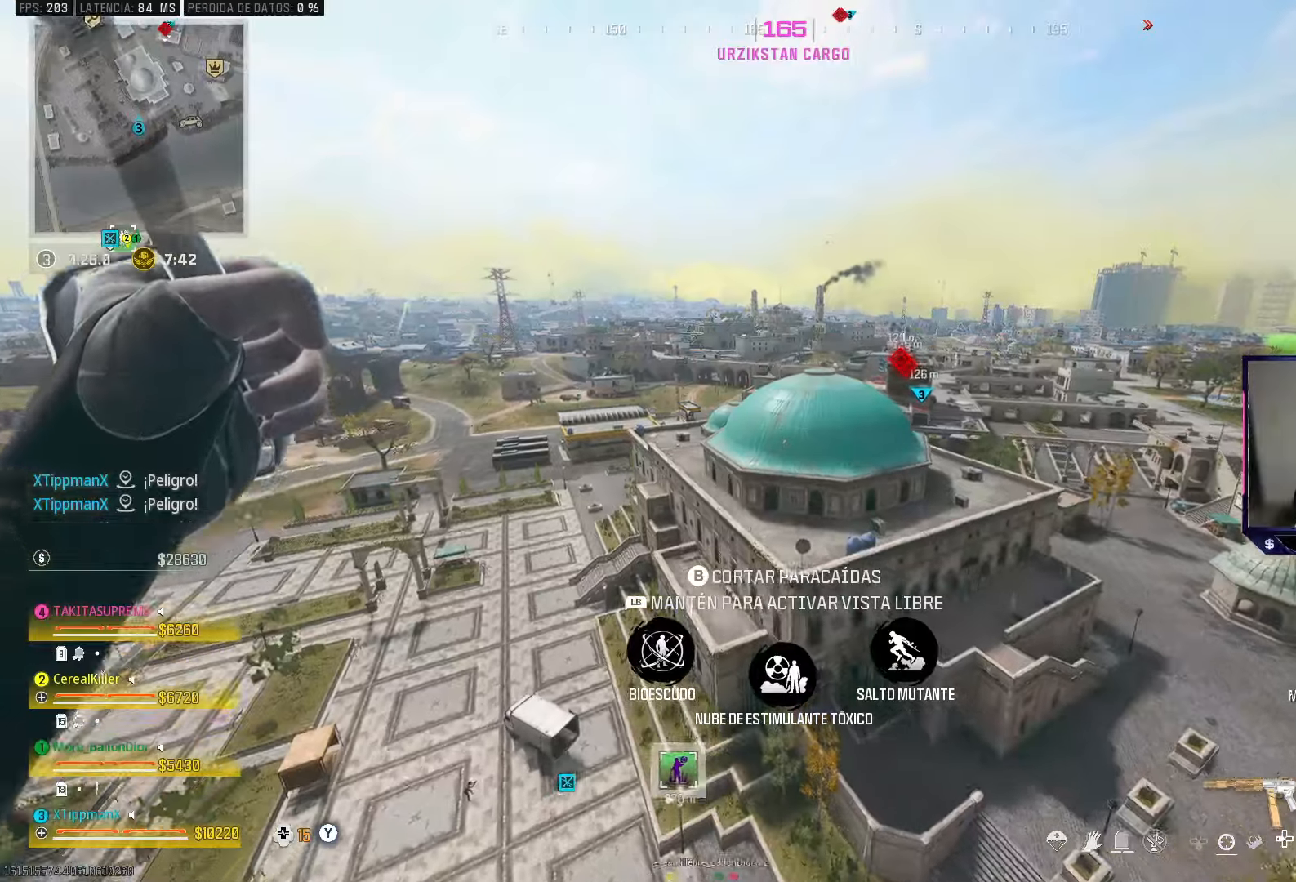
{"buttons": [], "left_stick": "right", "right_stick": "center", "events": [[33, "left_stick", "up-right"], [233, "left_stick", "right"]]}
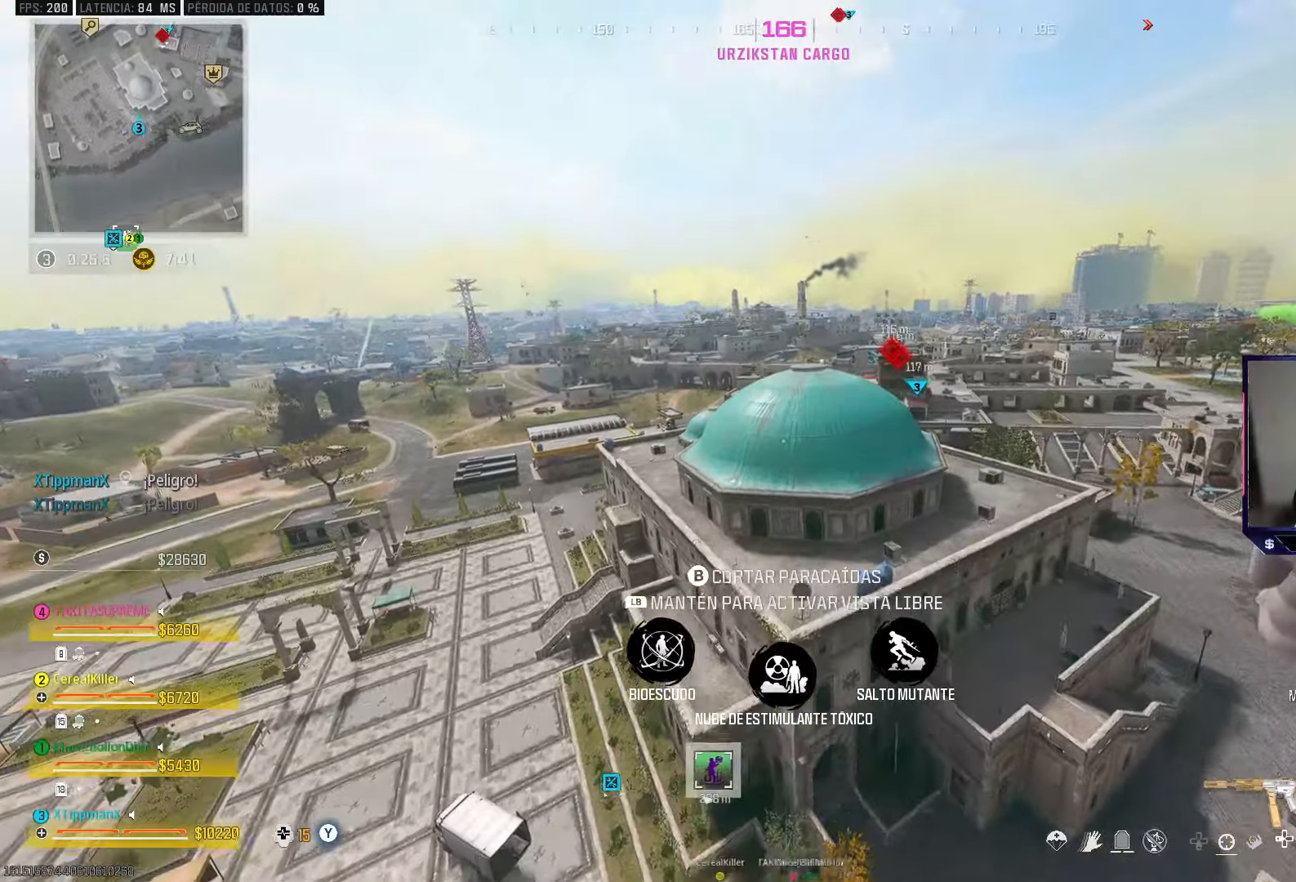
{"buttons": [], "left_stick": "up", "right_stick": "center", "events": [[433, "left_stick", "up"]]}
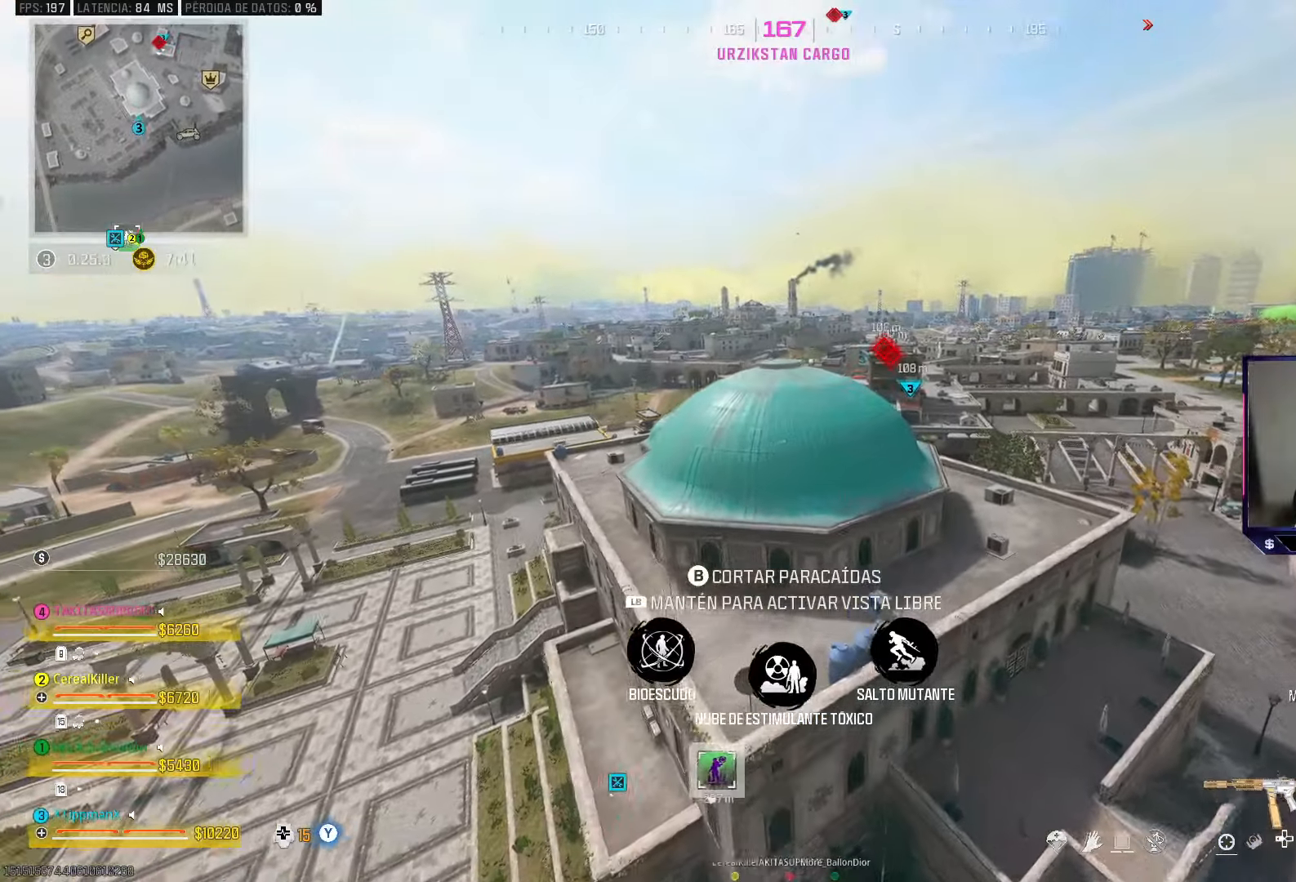
{"buttons": [], "left_stick": "up-right", "right_stick": "center", "events": [[133, "CIRCLE", "down"], [267, "CIRCLE", "up"], [350, "left_stick", "up-right"]]}
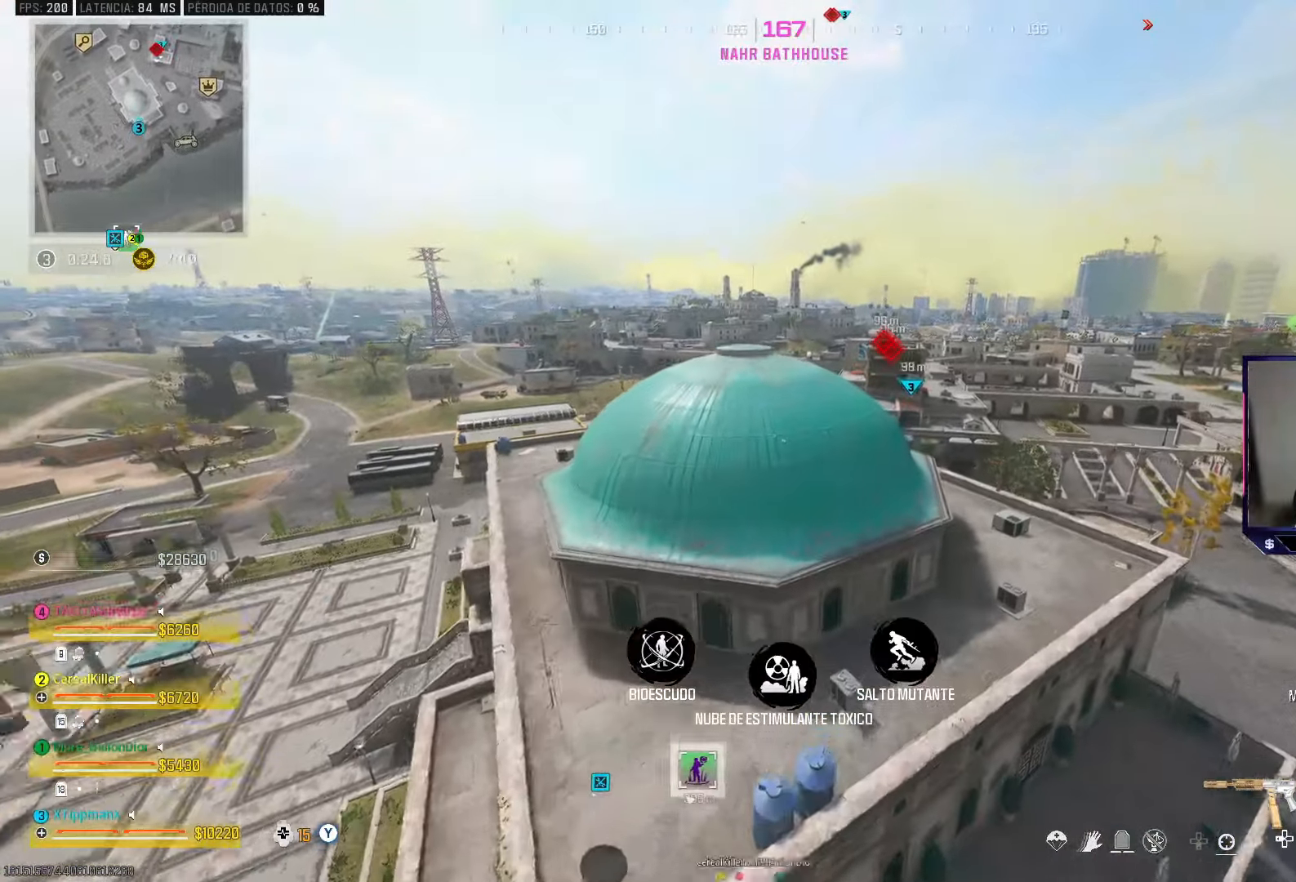
{"buttons": [], "left_stick": "center", "right_stick": "center", "events": [[200, "left_stick", "center"], [367, "SELECT", "down"], [500, "SELECT", "up"]]}
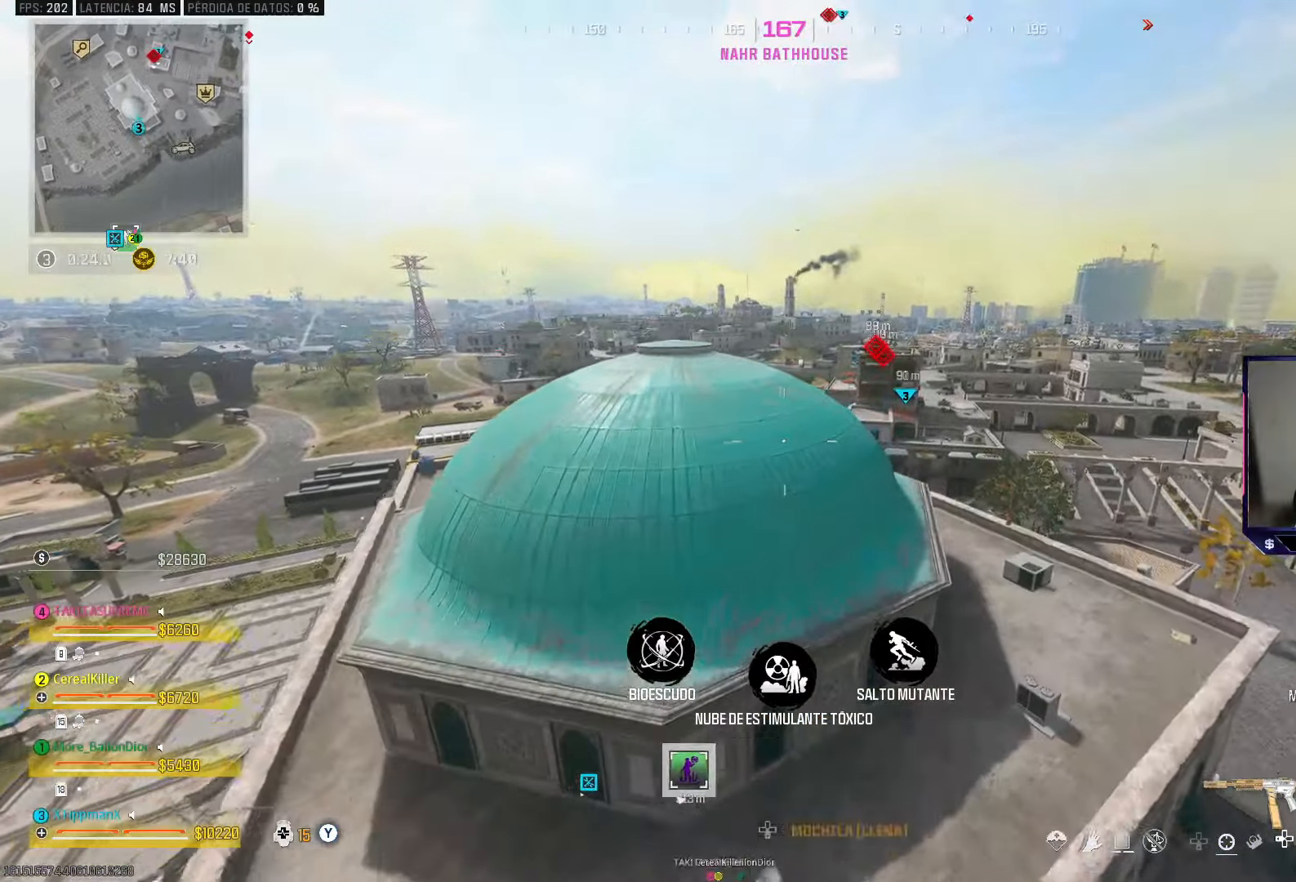
{"buttons": [], "left_stick": "right", "right_stick": "center", "events": [[50, "R3", "down"], [117, "R3", "up"], [200, "R3", "down"], [250, "R3", "up"], [317, "R3", "down"], [367, "R3", "up"], [433, "left_stick", "right"]]}
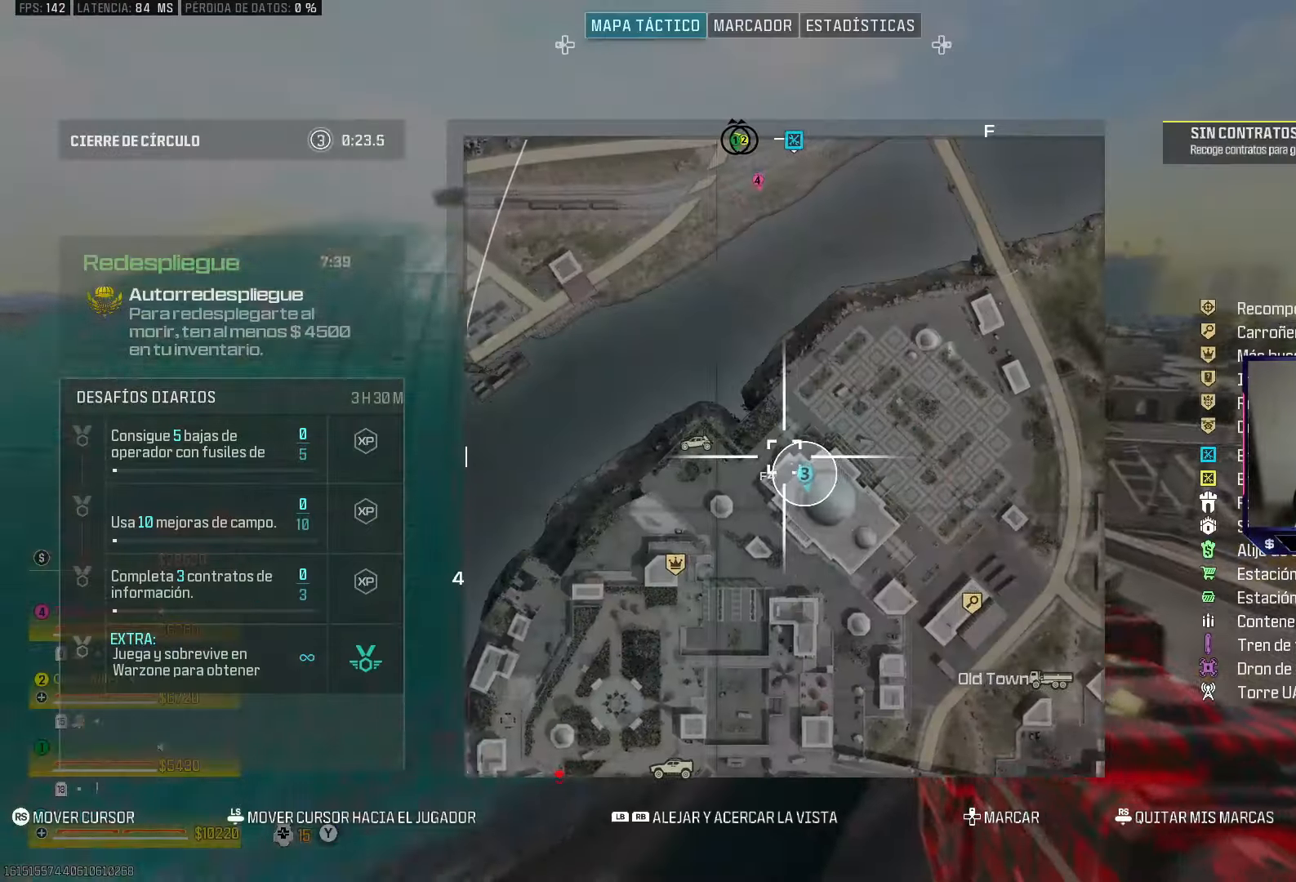
{"buttons": [], "left_stick": "up", "right_stick": "center", "events": [[50, "CIRCLE", "down"], [117, "CIRCLE", "up"], [300, "right_stick", "up-right"], [350, "left_stick", "up"], [417, "right_stick", "center"]]}
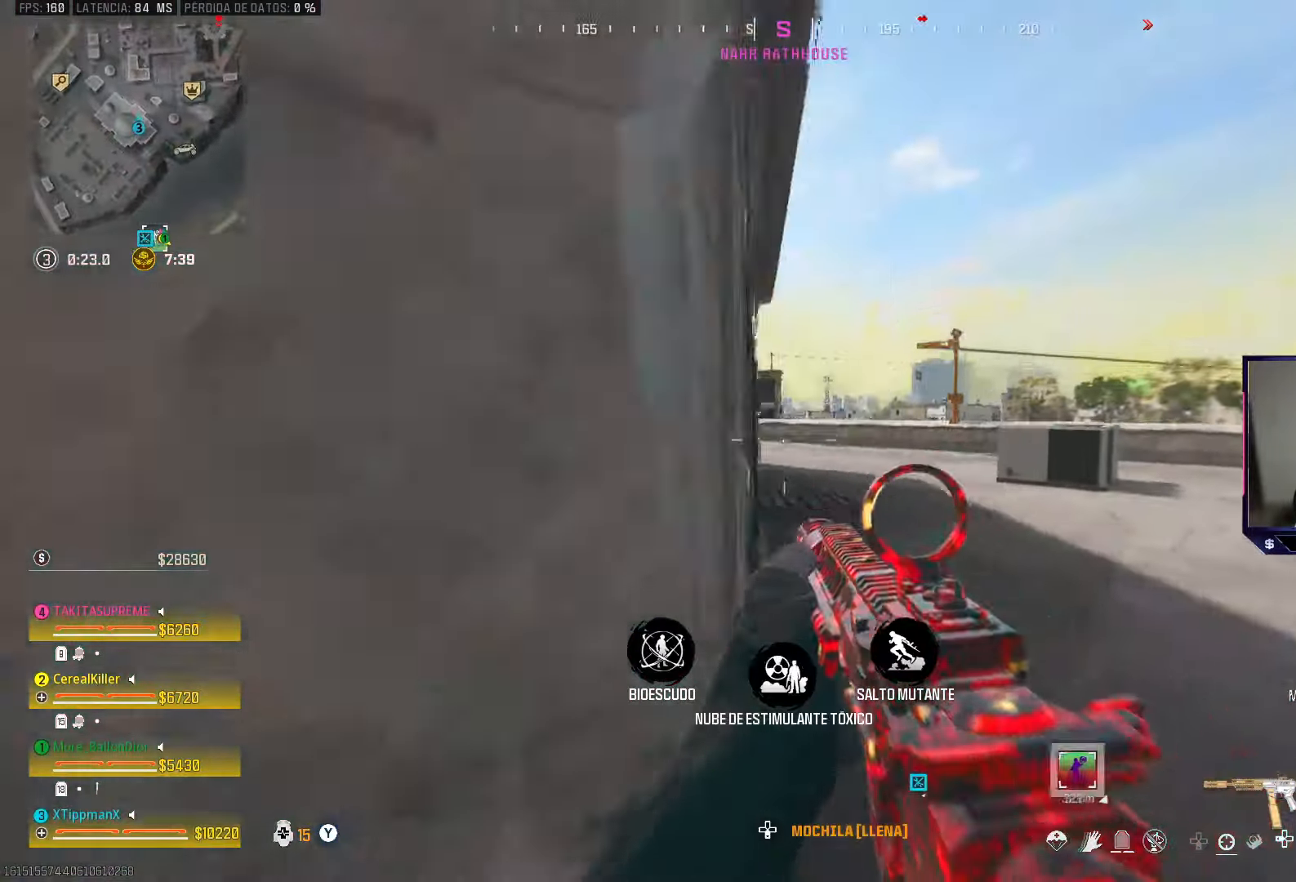
{"buttons": ["CIRCLE"], "left_stick": "up", "right_stick": "up-left", "events": [[17, "TRIANGLE", "down"], [83, "TRIANGLE", "up"], [417, "CIRCLE", "down"], [417, "right_stick", "left"], [467, "right_stick", "up-left"]]}
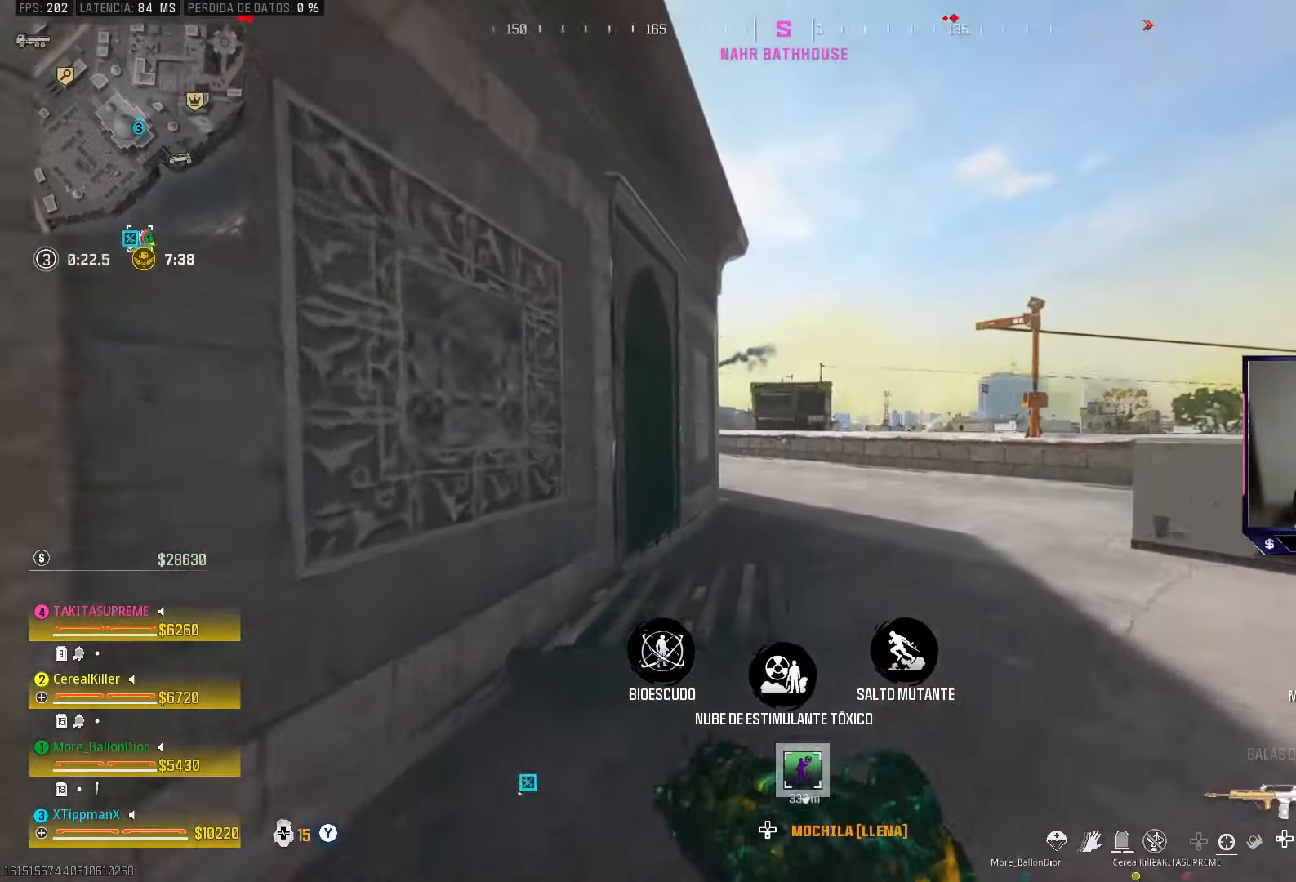
{"buttons": [], "left_stick": "up", "right_stick": "center", "events": [[67, "right_stick", "center"], [83, "CIRCLE", "up"], [133, "CROSS", "down"], [267, "CROSS", "up"]]}
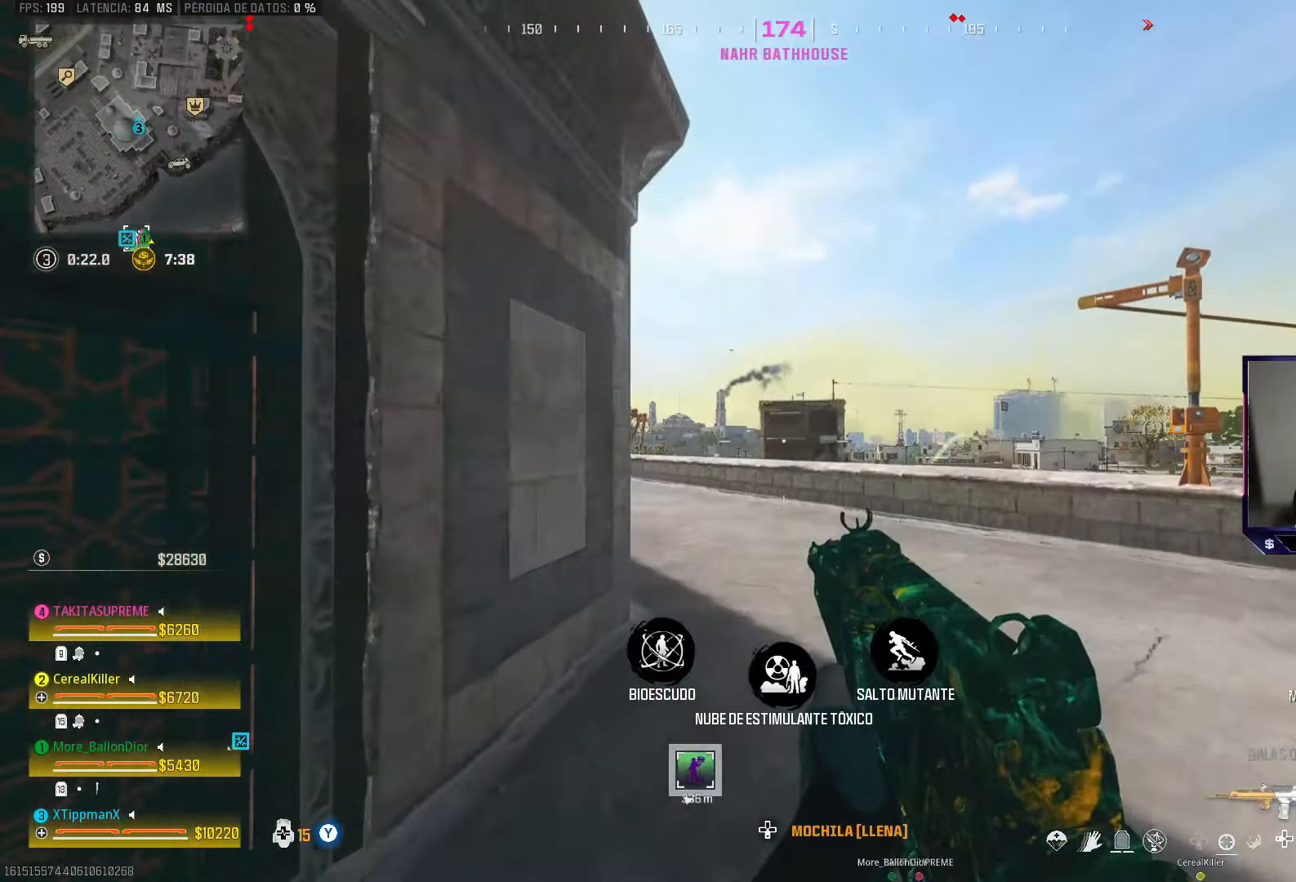
{"buttons": [], "left_stick": "up", "right_stick": "center", "events": [[267, "TRIANGLE", "down"], [350, "TRIANGLE", "up"]]}
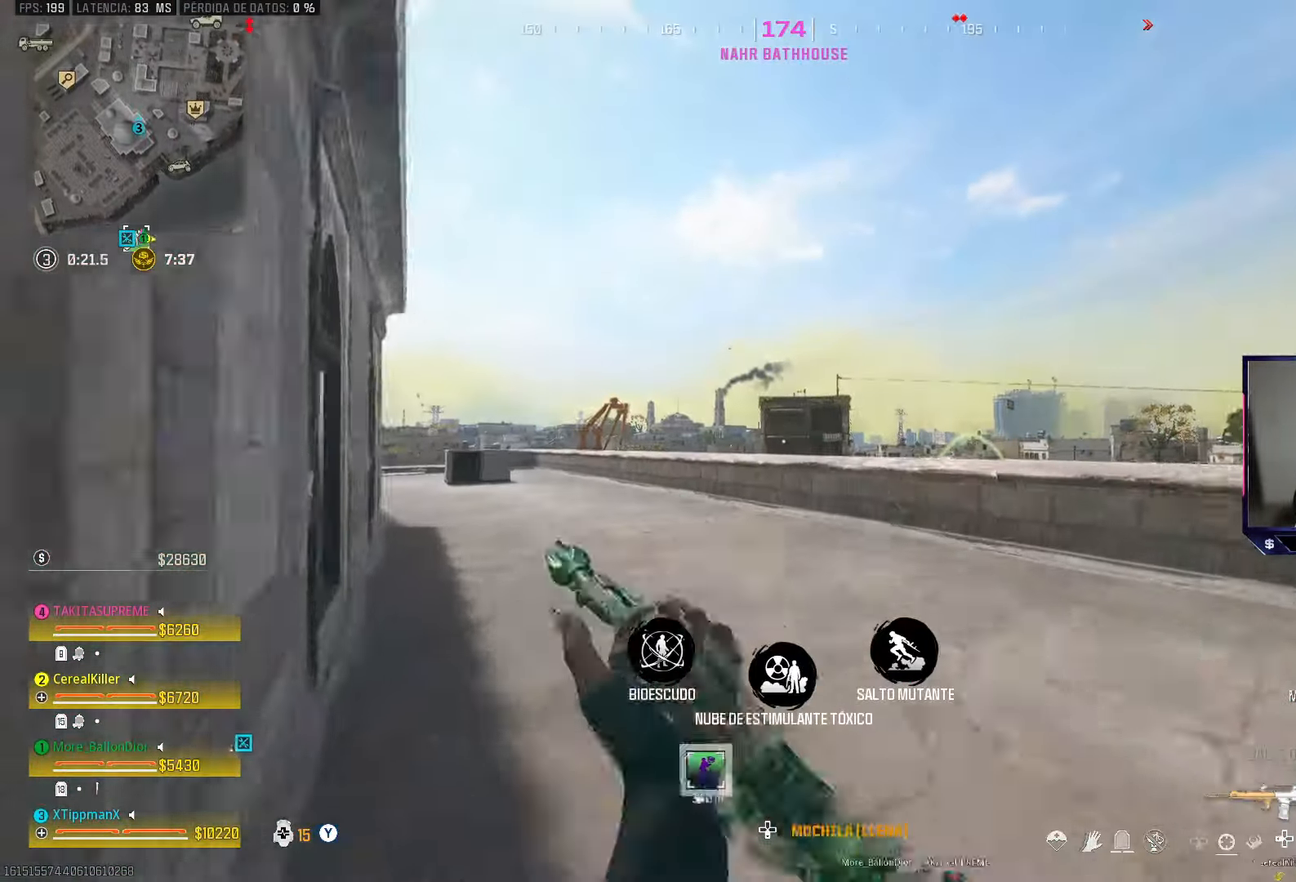
{"buttons": [], "left_stick": "up", "right_stick": "center", "events": [[117, "right_stick", "left"], [200, "right_stick", "center"]]}
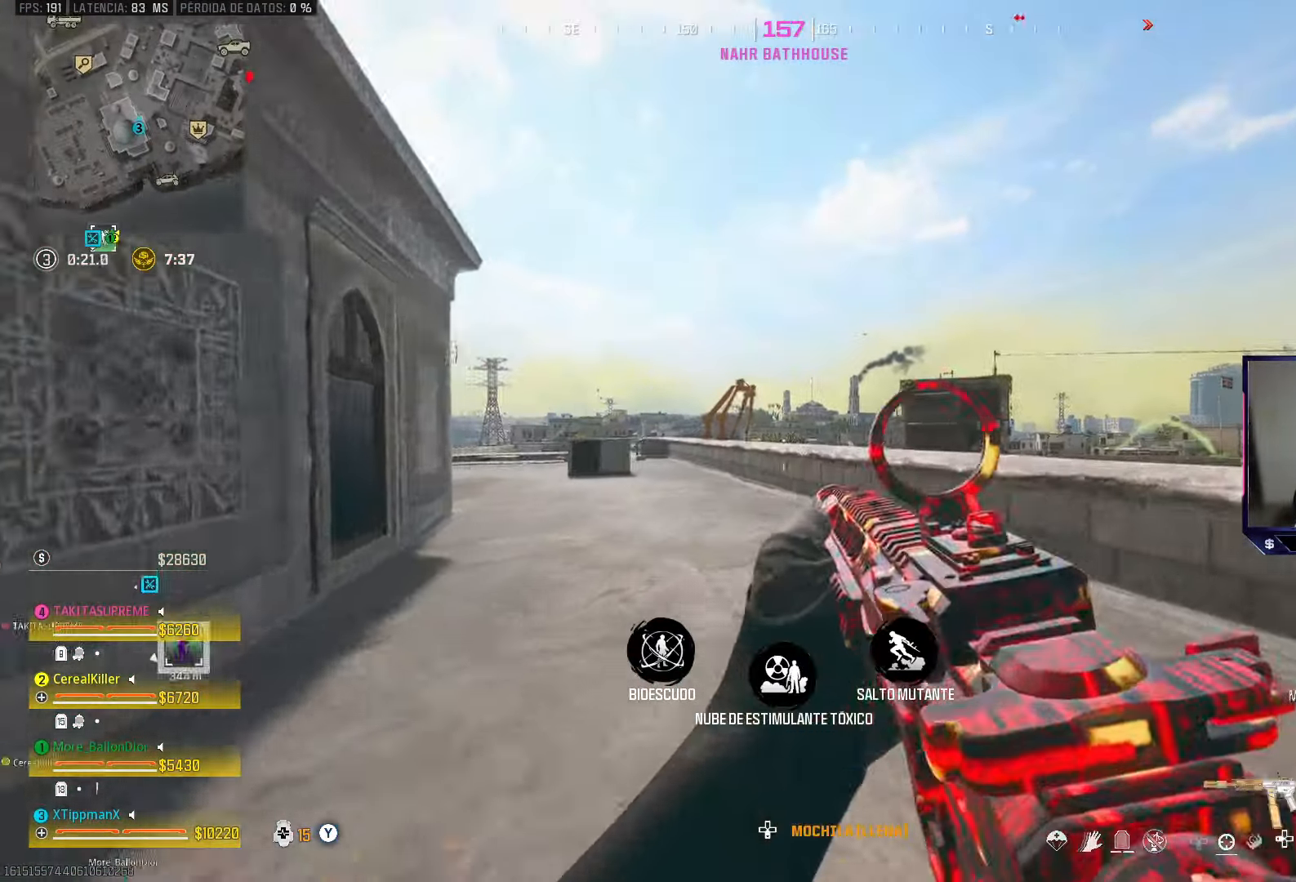
{"buttons": ["CROSS"], "left_stick": "up", "right_stick": "center", "events": [[67, "right_stick", "right"], [183, "right_stick", "center"], [500, "CROSS", "down"]]}
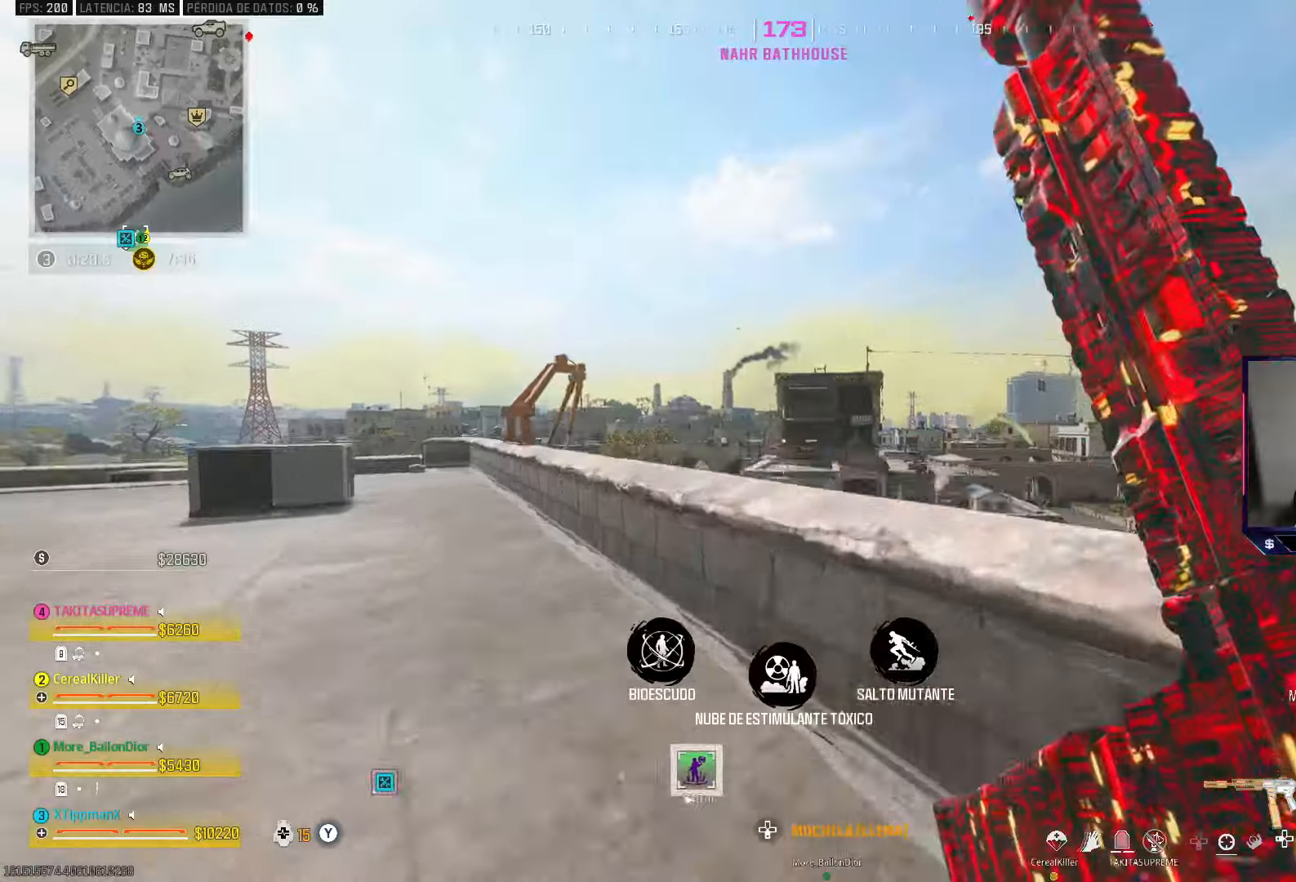
{"buttons": [], "left_stick": "up-left", "right_stick": "center", "events": [[133, "CROSS", "up"], [150, "right_stick", "down"], [283, "left_stick", "up-left"], [383, "right_stick", "center"]]}
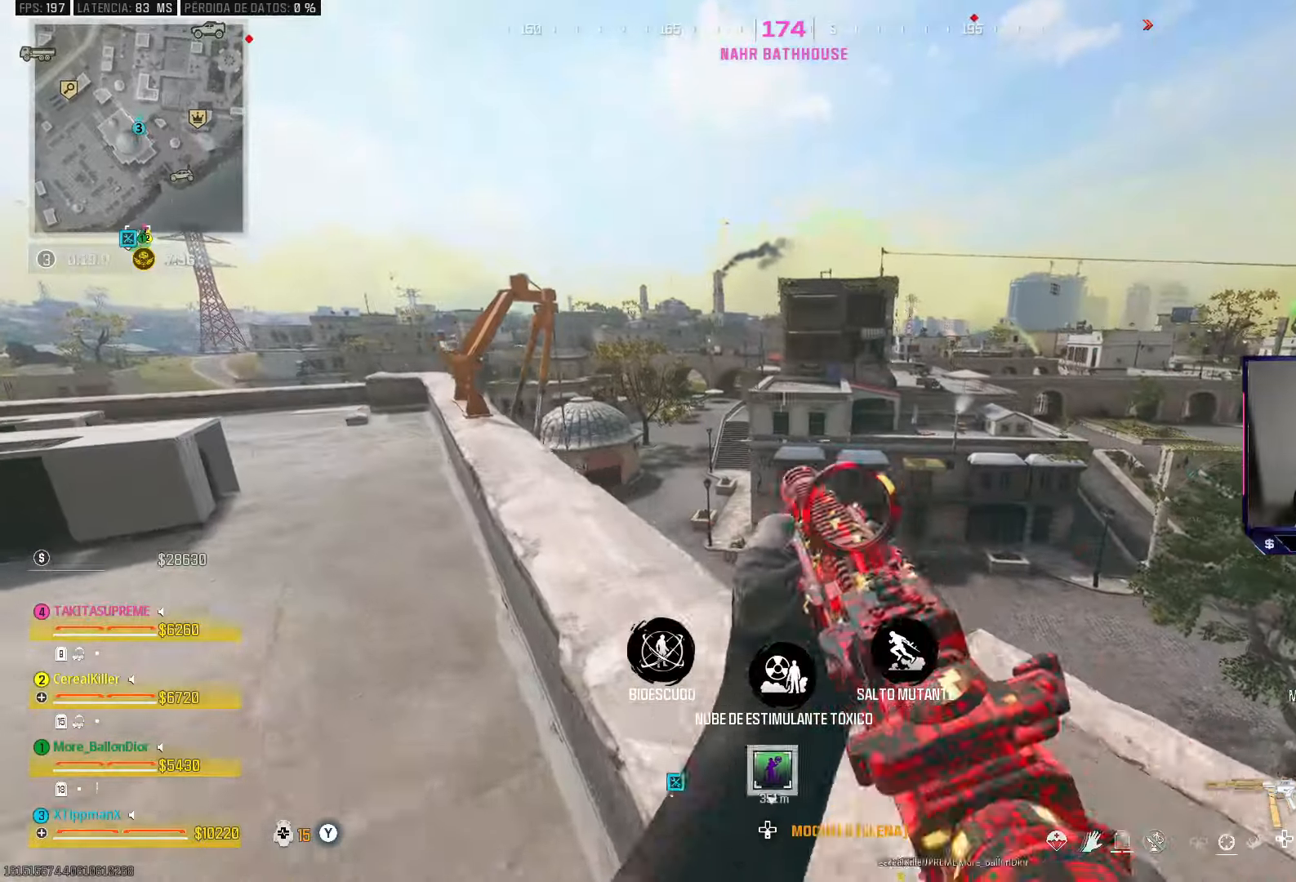
{"buttons": [], "left_stick": "up", "right_stick": "center", "events": [[83, "left_stick", "up"], [333, "left_stick", "center"], [383, "left_stick", "up"]]}
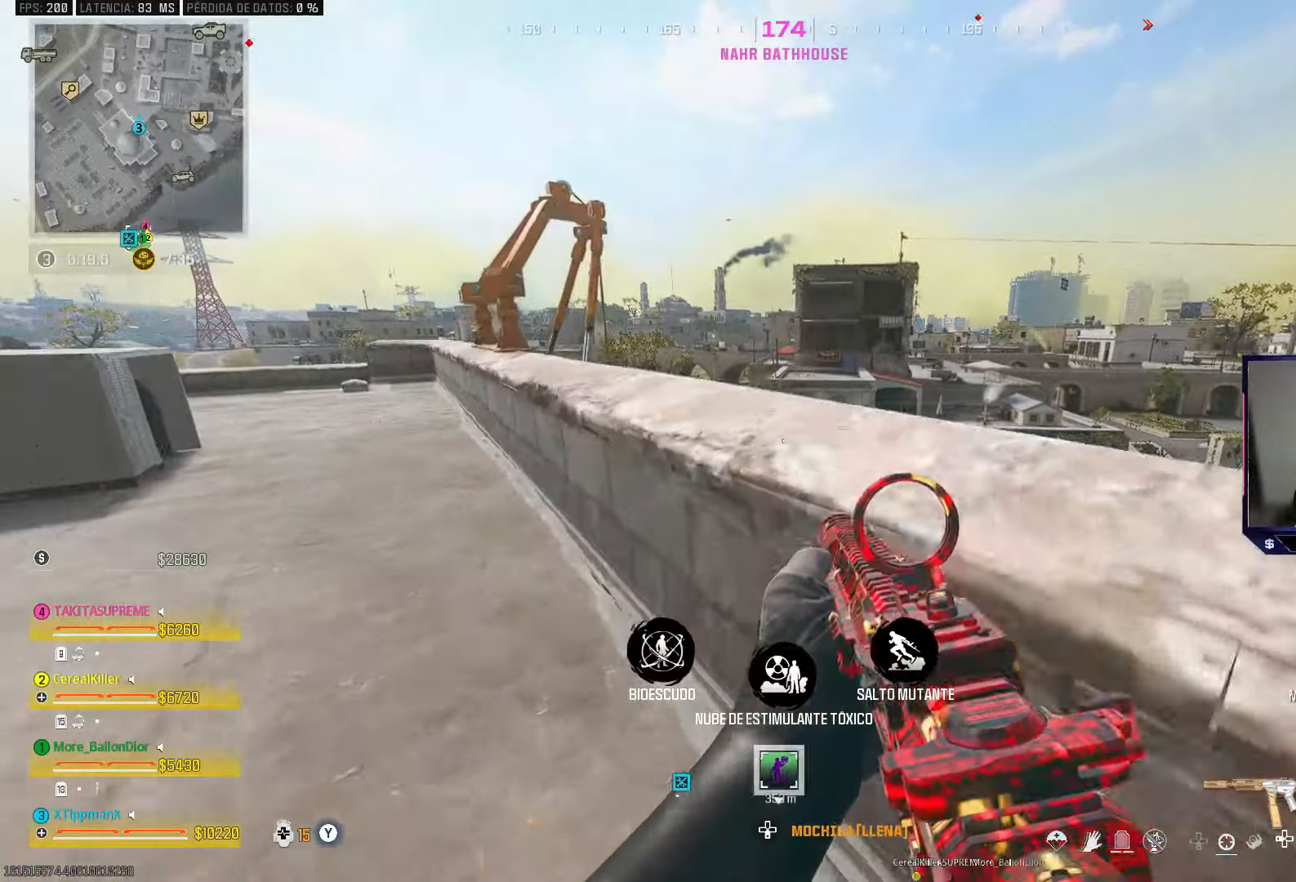
{"buttons": [], "left_stick": "up", "right_stick": "center", "events": [[67, "CROSS", "down"], [200, "CROSS", "up"], [333, "CROSS", "down"], [450, "CROSS", "up"]]}
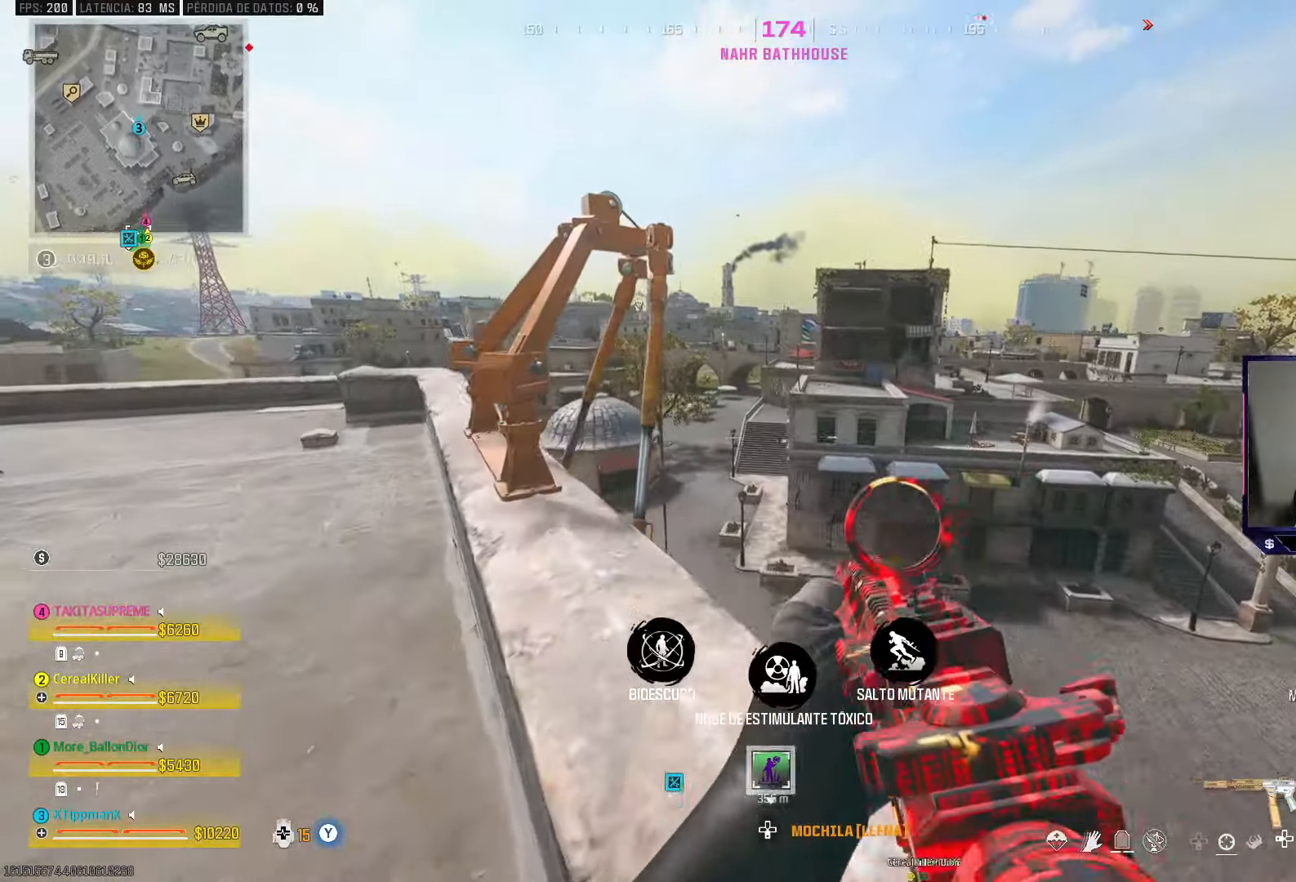
{"buttons": [], "left_stick": "up", "right_stick": "center", "events": [[17, "left_stick", "up-left"], [33, "right_stick", "left"], [217, "right_stick", "center"], [283, "left_stick", "up"]]}
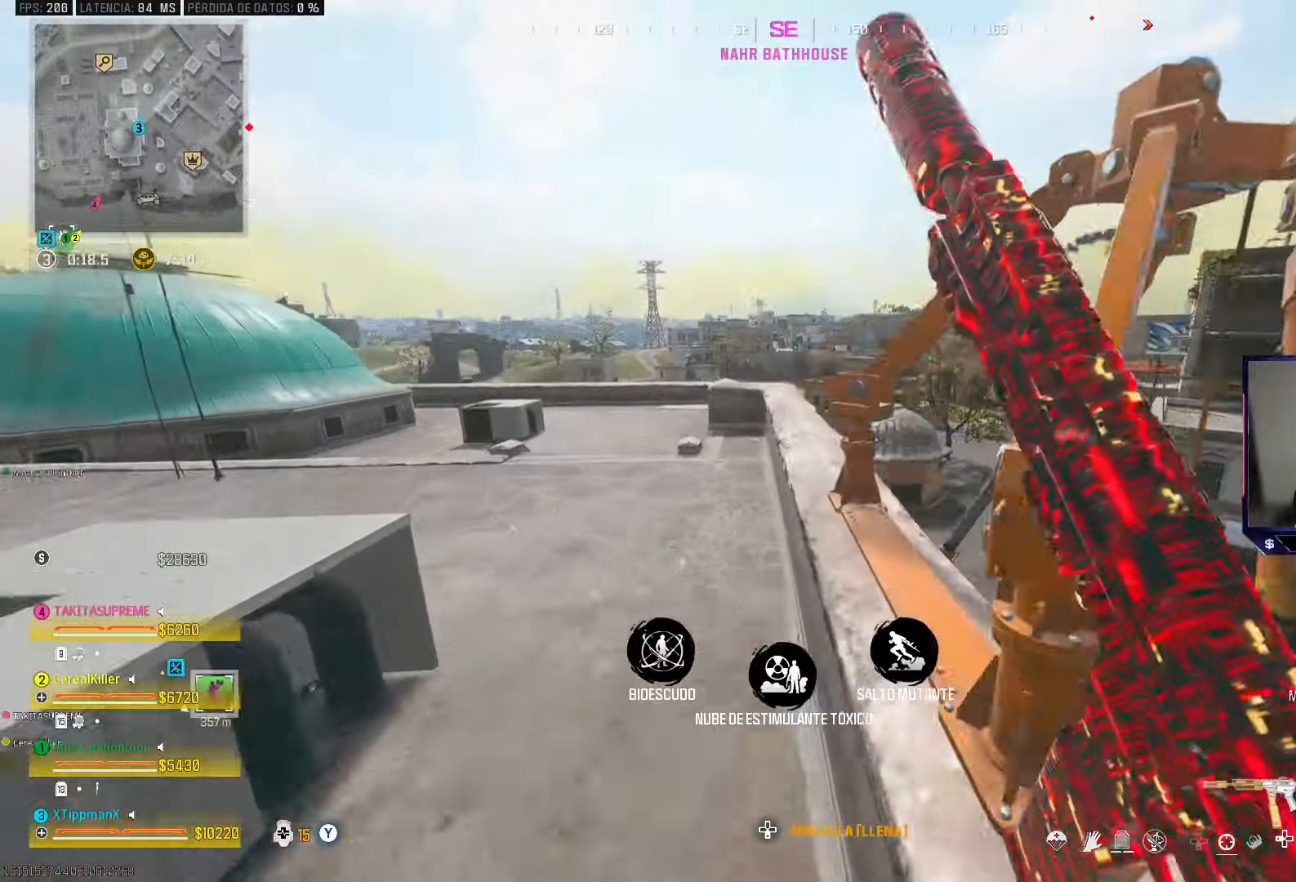
{"buttons": ["CROSS"], "left_stick": "up", "right_stick": "center", "events": [[400, "CROSS", "down"]]}
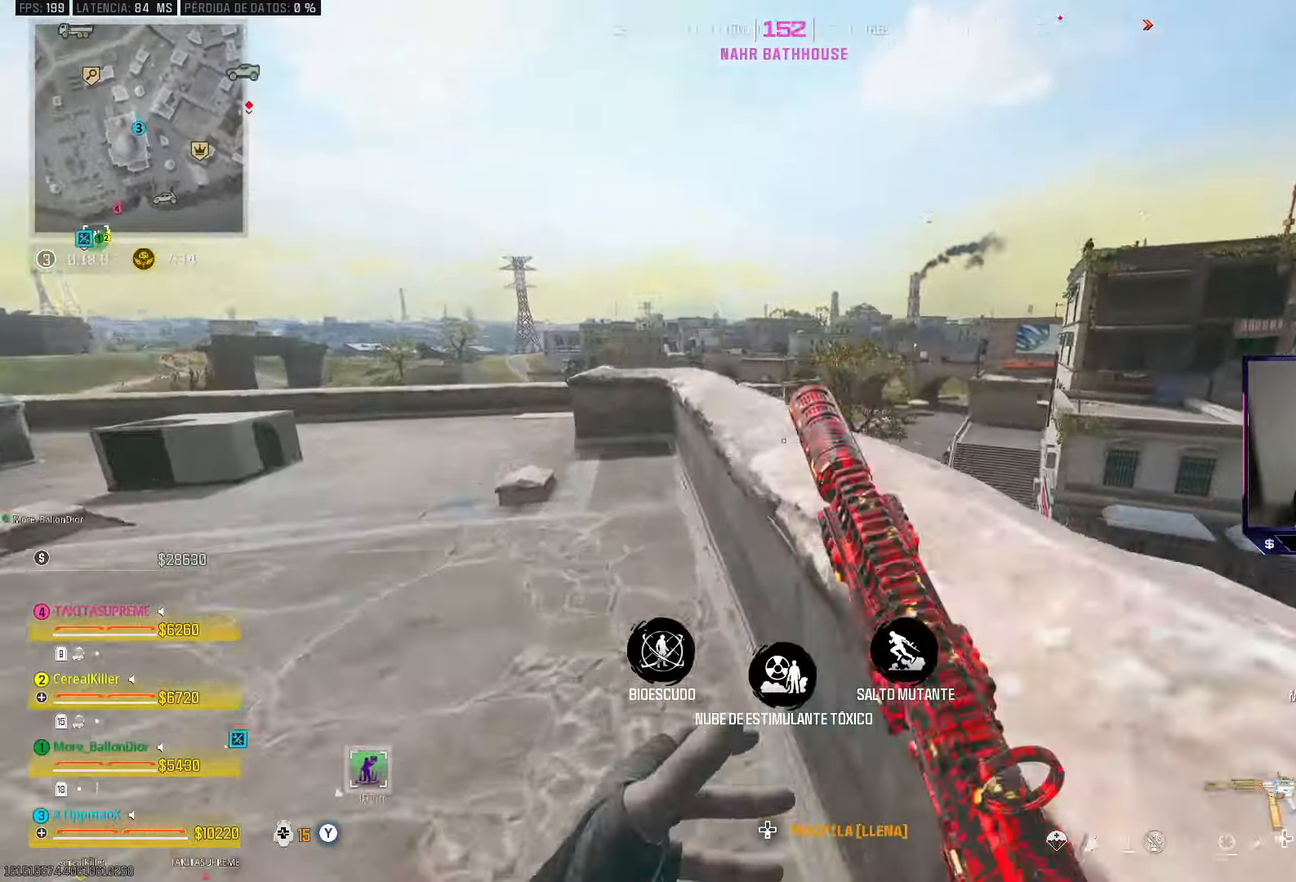
{"buttons": [], "left_stick": "down-left", "right_stick": "up-right", "events": [[50, "CROSS", "up"], [150, "CROSS", "down"], [150, "left_stick", "up-right"], [250, "CROSS", "up"], [267, "left_stick", "center"], [433, "left_stick", "down-left"], [467, "right_stick", "up-right"]]}
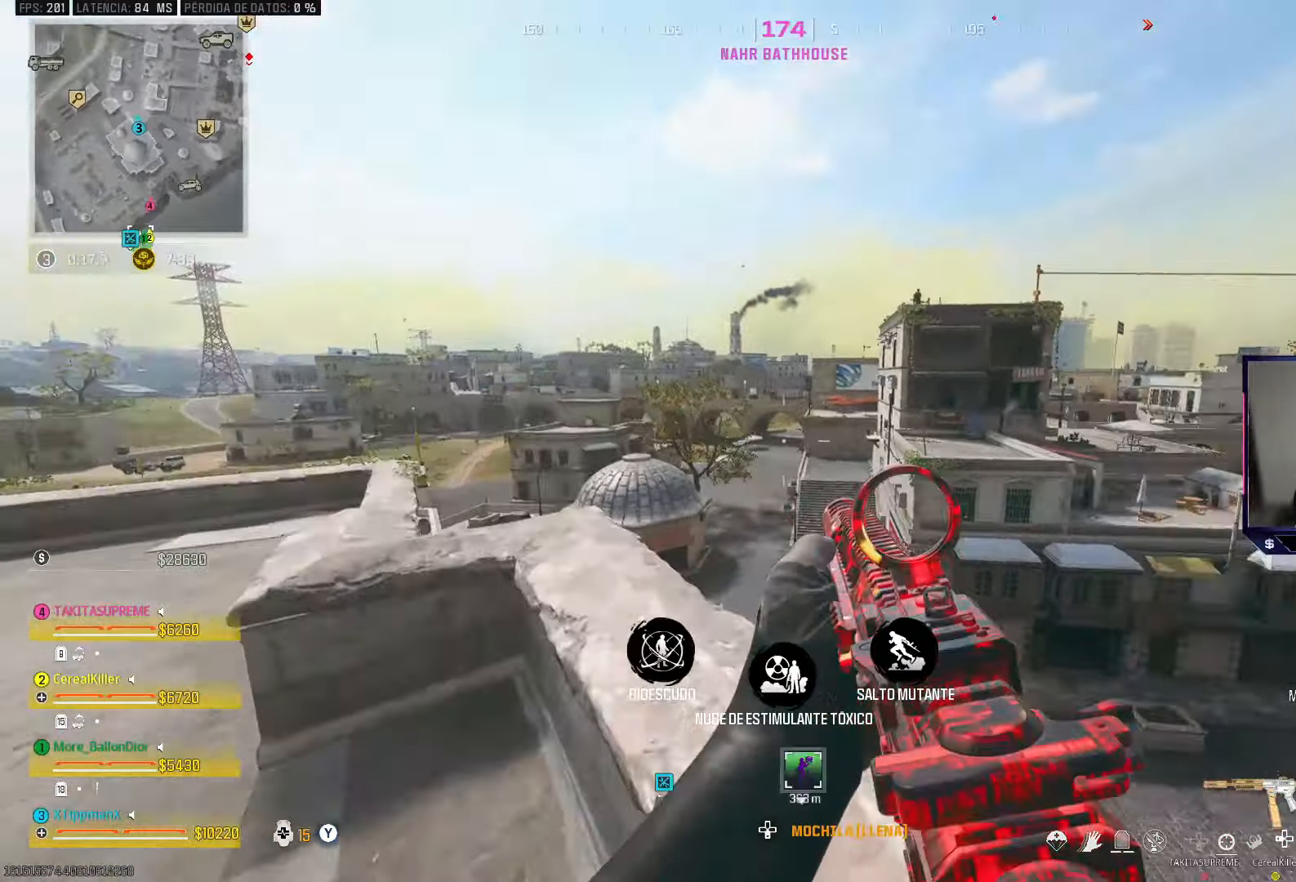
{"buttons": [], "left_stick": "up-left", "right_stick": "left", "events": [[67, "right_stick", "center"], [183, "TRIANGLE", "down"], [233, "TRIANGLE", "up"], [233, "left_stick", "left"], [367, "left_stick", "up-left"], [400, "right_stick", "left"]]}
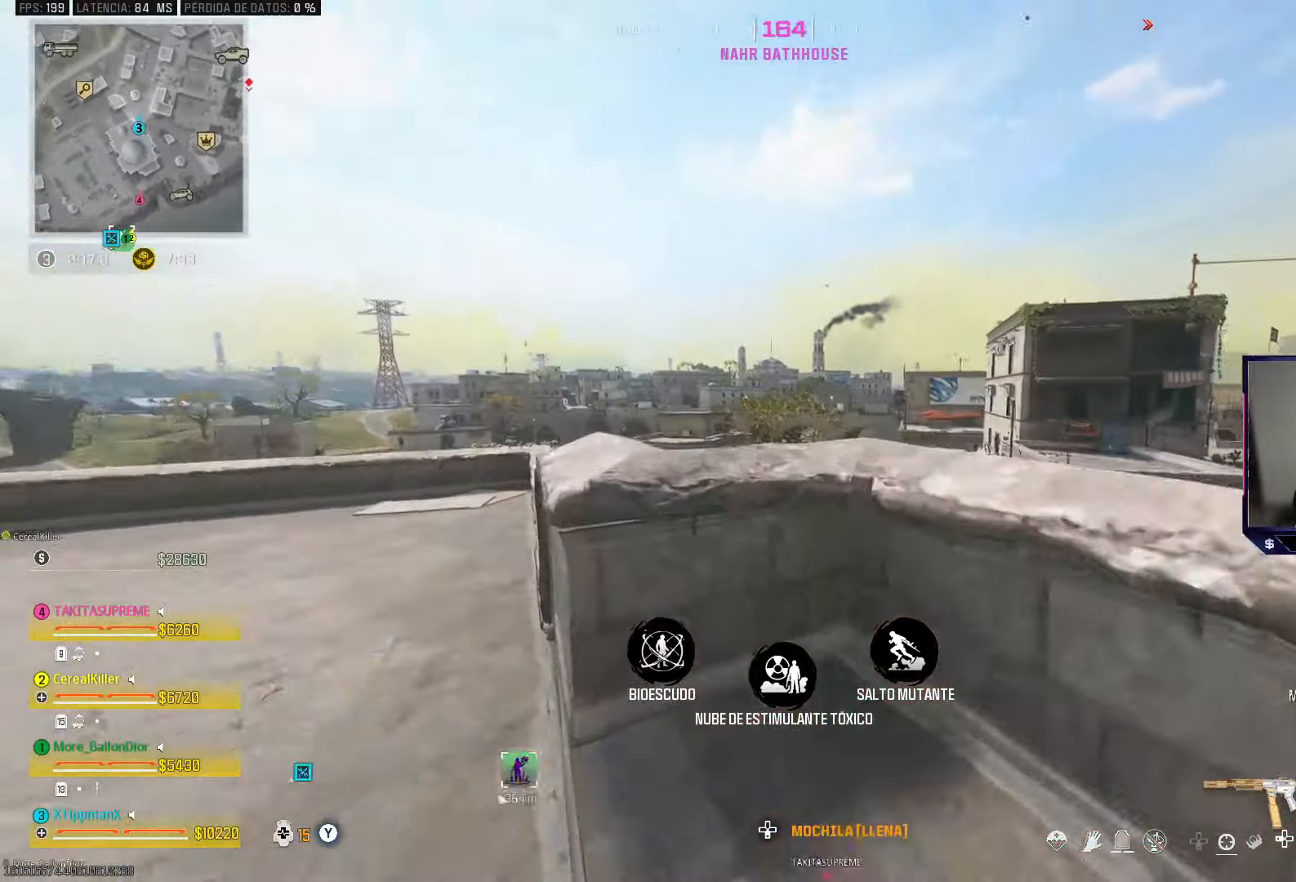
{"buttons": [], "left_stick": "down-left", "right_stick": "center", "events": [[50, "right_stick", "up-right"], [183, "left_stick", "down-left"], [250, "right_stick", "center"]]}
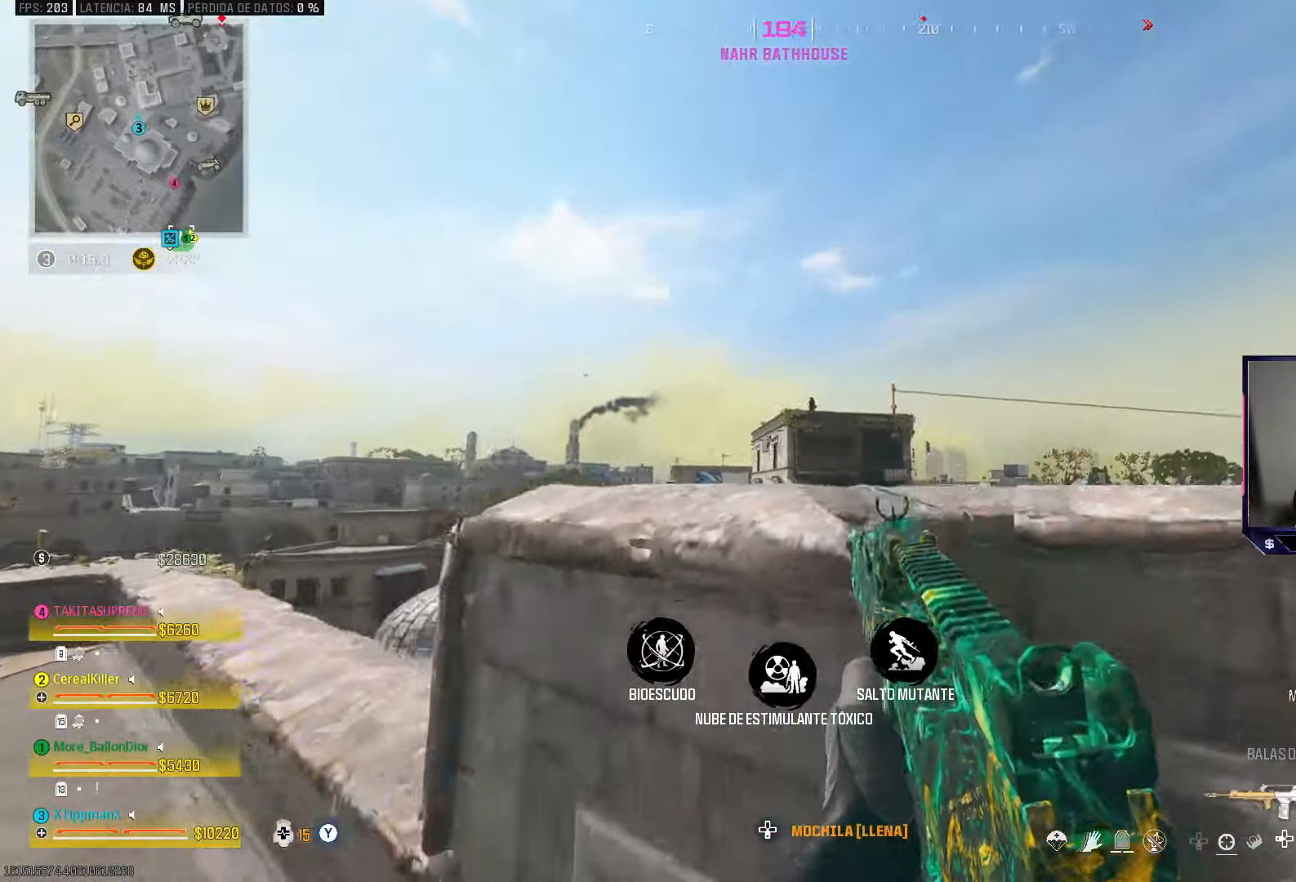
{"buttons": [], "left_stick": "left", "right_stick": "center", "events": [[33, "L2", "down"], [67, "left_stick", "up-left"], [183, "left_stick", "up-right"], [283, "left_stick", "left"], [483, "L2", "up"]]}
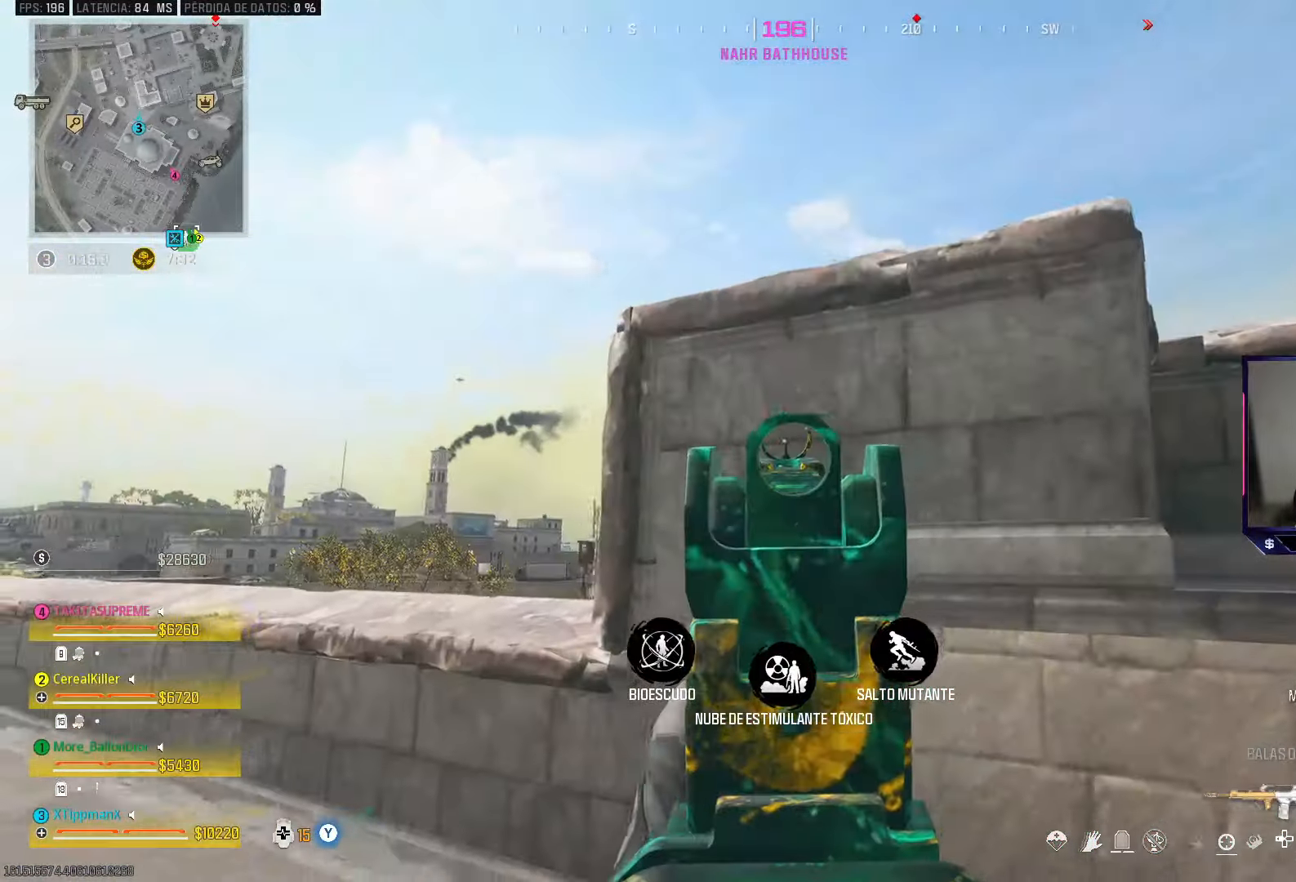
{"buttons": ["L2"], "left_stick": "up-left", "right_stick": "center", "events": [[200, "L2", "down"], [200, "left_stick", "up-left"]]}
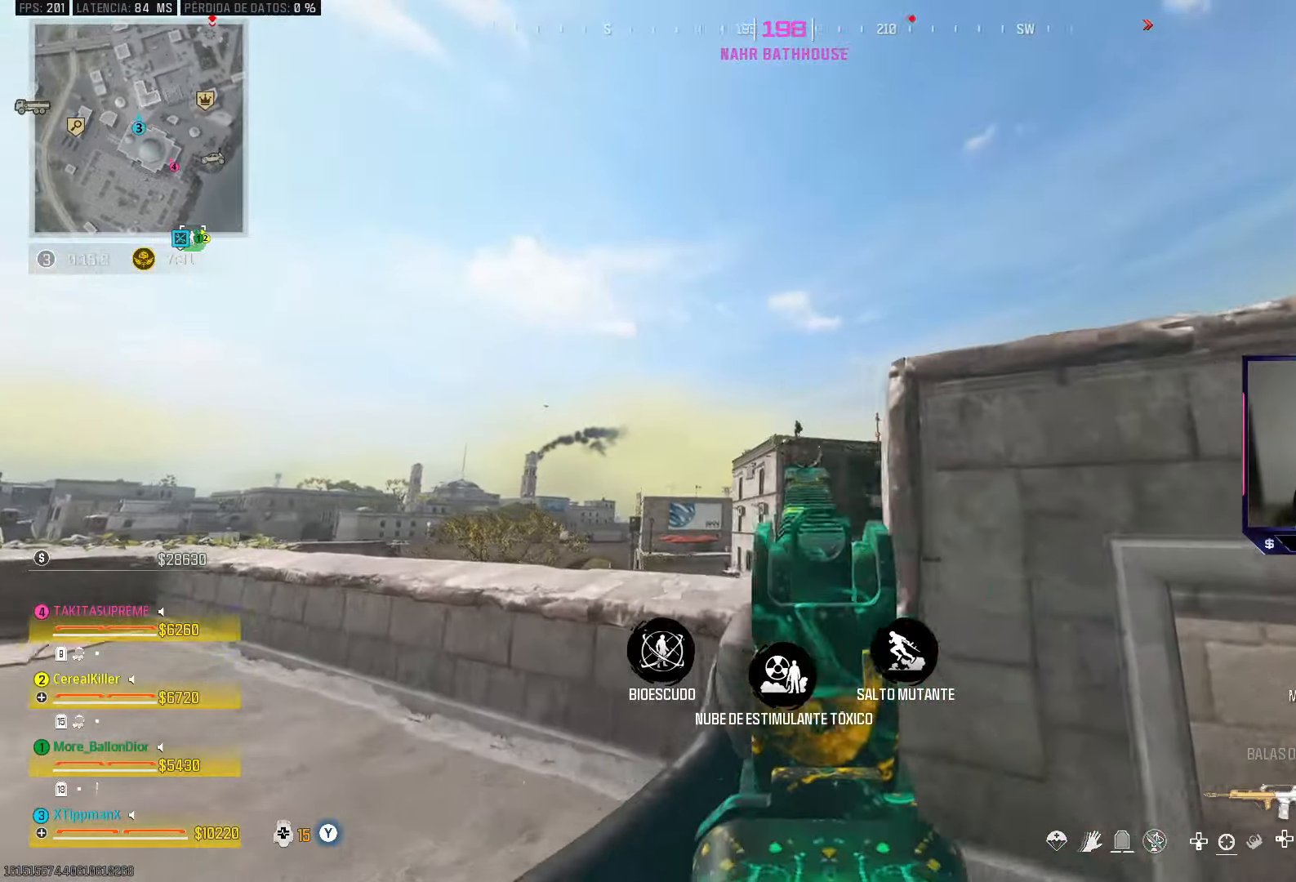
{"buttons": ["L2", "R2"], "left_stick": "center", "right_stick": "down", "events": [[17, "left_stick", "up"], [67, "right_stick", "up-right"], [133, "R2", "down"], [217, "left_stick", "center"], [283, "right_stick", "center"], [333, "DPAD_UP", "down"], [367, "right_stick", "down"], [417, "DPAD_UP", "up"]]}
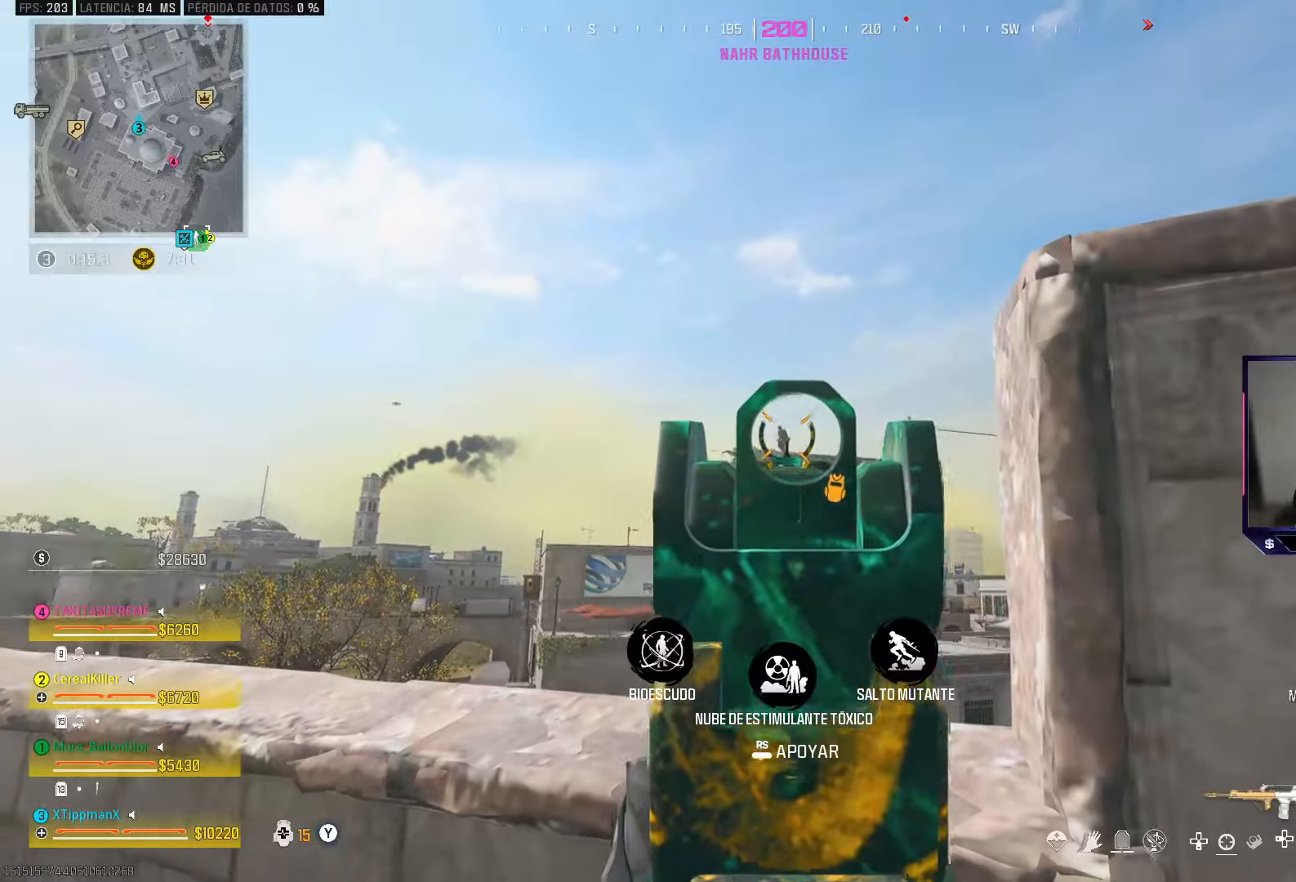
{"buttons": ["L2", "R2"], "left_stick": "center", "right_stick": "center", "events": [[283, "right_stick", "center"]]}
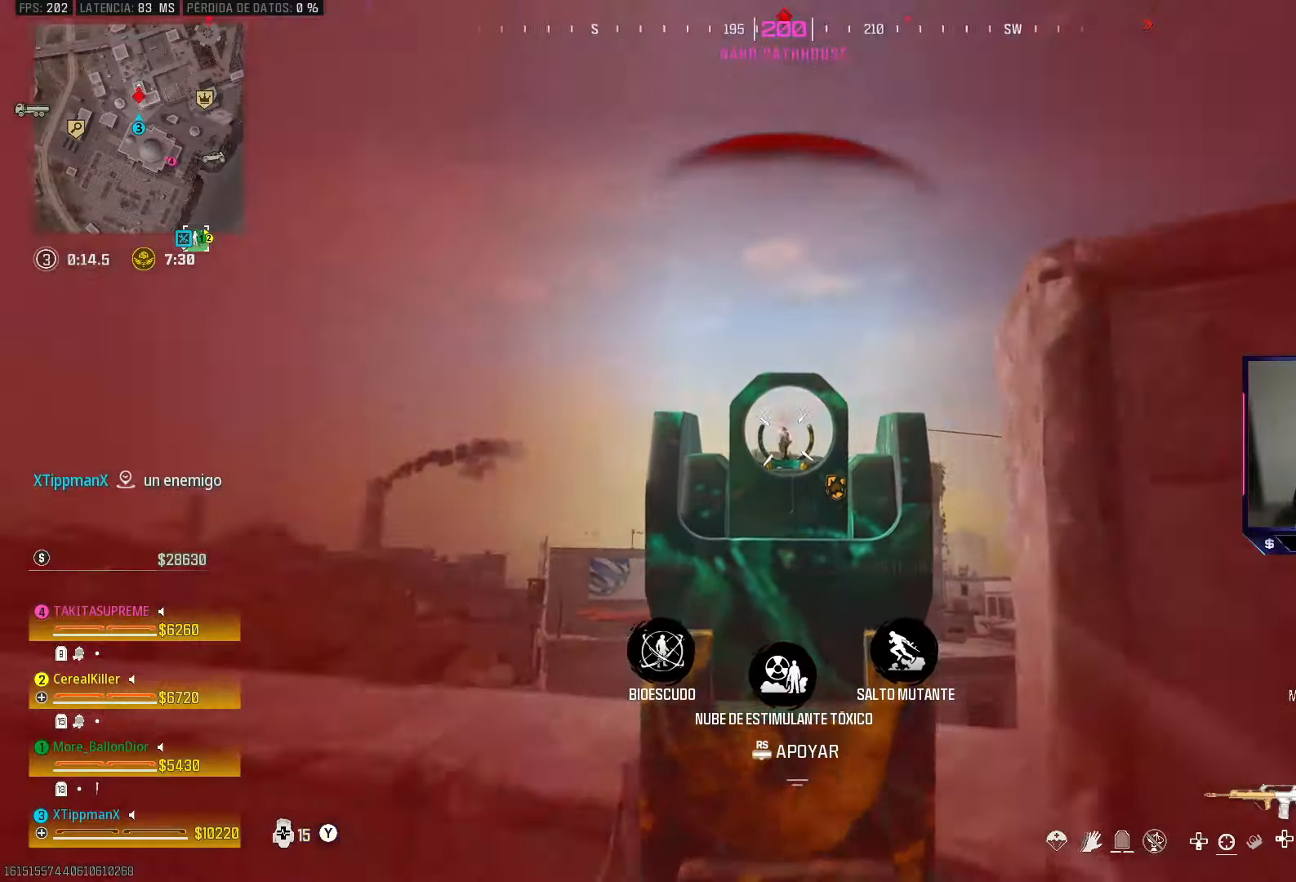
{"buttons": ["L2", "R2"], "left_stick": "center", "right_stick": "center", "events": [[33, "right_stick", "down"], [183, "left_stick", "right"], [300, "left_stick", "center"], [500, "right_stick", "center"]]}